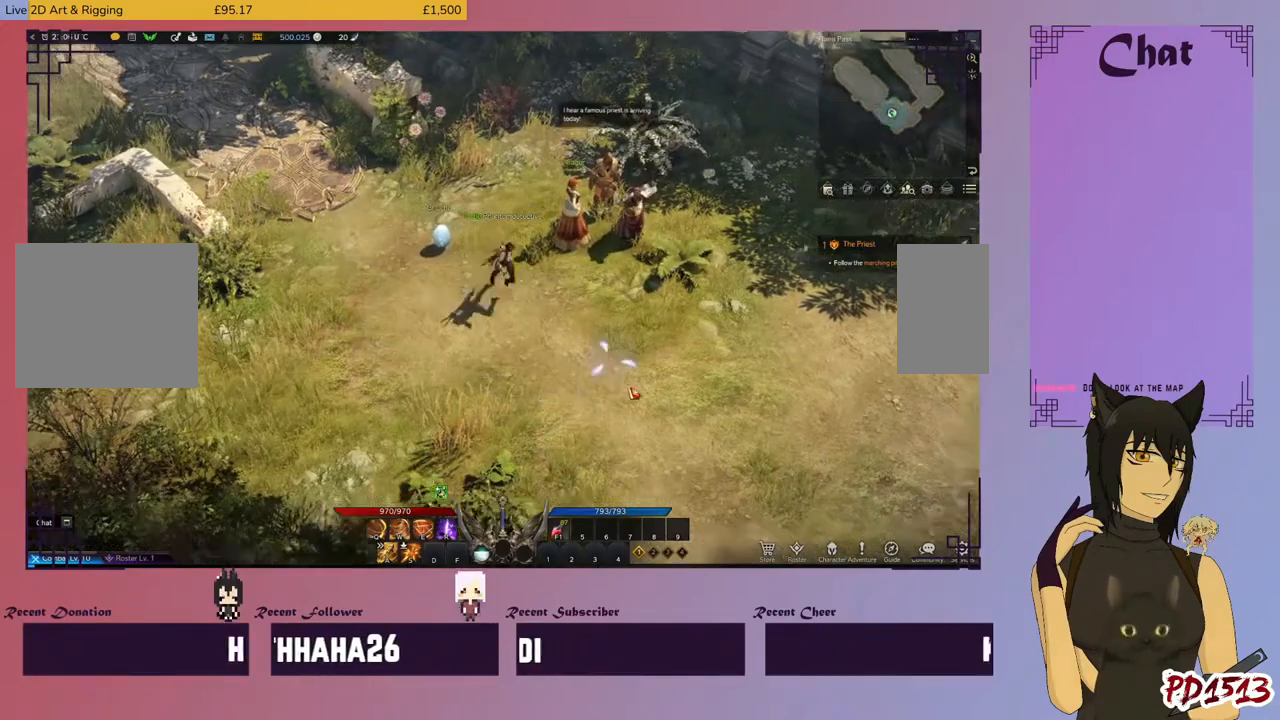
Gameplay with keyboard and mouse; each line is a JSON object with the keys and mouse buttons held at the frame after it. "events" lists presses ("down") and releases ("up") of "a", "c", "ctrl", "d", "e", "f", "q", "r", "s", "shift", "space", "tab", "v", "w", "x", "z", "mouse_left", "mouse_wheel", "mouse_right", "mouse_mb4" and "mouse_mb5" between this image and that frame as [ms after this image, input, new state], when the widget could be followed in between. "mouse_left", "mouse_wheel", "mouse_right", "mouse_mb4", "mouse_mb5" = the "left", "wheel", "right", "mb4", "mb5" buttons of the "mouse" list. No other keys are recorded. "wheel" means that the mouse wheel is clicked or scrolled. Mouse movement is not recorded.
{"keys": [], "mouse": ["left"], "events": [[166, "mouse_left", "down"], [300, "mouse_left", "up"], [466, "mouse_left", "down"]]}
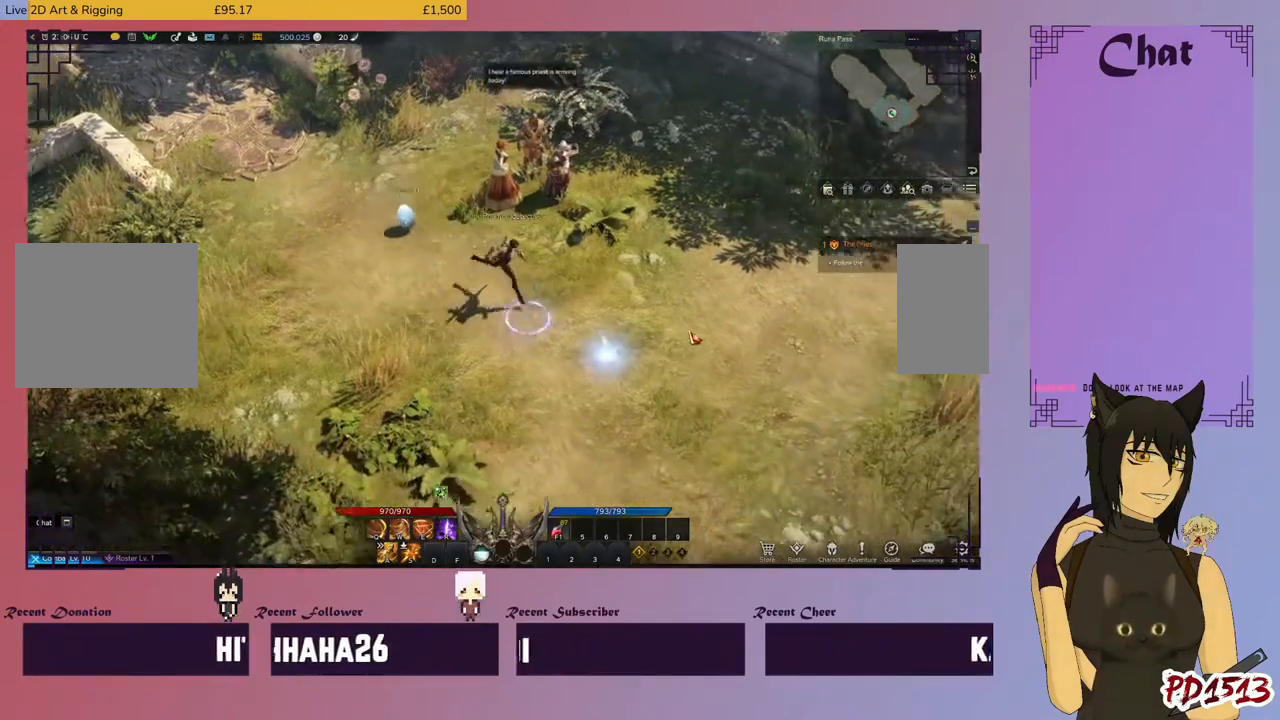
{"keys": [], "mouse": ["left"], "events": [[66, "mouse_left", "up"], [200, "mouse_left", "down"], [333, "mouse_left", "up"], [433, "mouse_left", "down"]]}
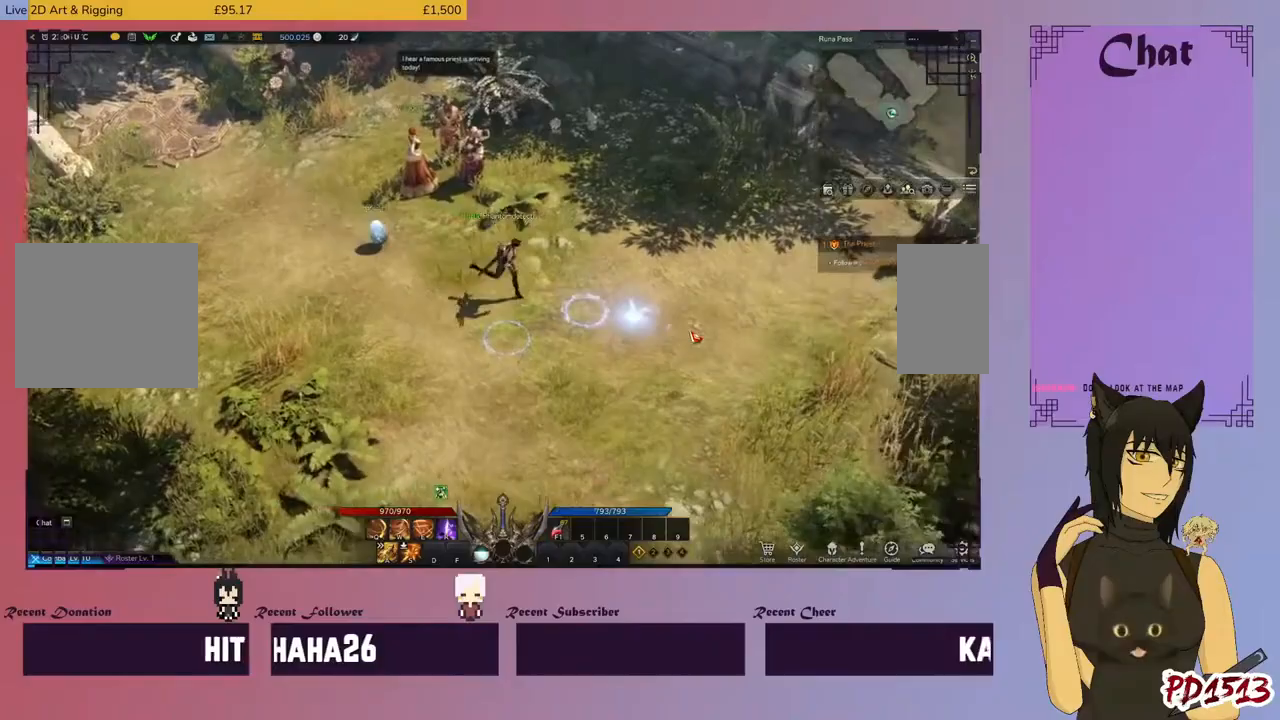
{"keys": [], "mouse": ["left"], "events": [[33, "mouse_left", "up"], [166, "mouse_left", "down"], [266, "mouse_left", "up"], [400, "mouse_left", "down"]]}
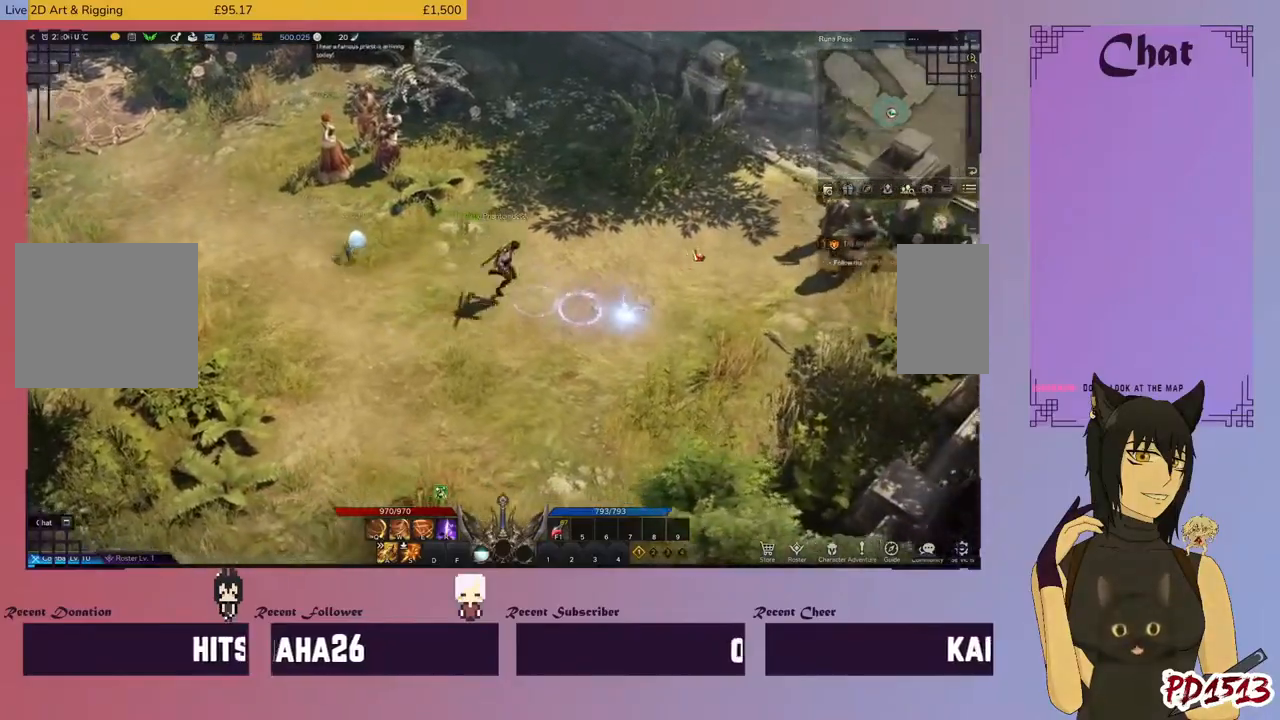
{"keys": [], "mouse": [], "events": [[66, "mouse_left", "up"], [266, "mouse_left", "down"], [366, "mouse_left", "up"]]}
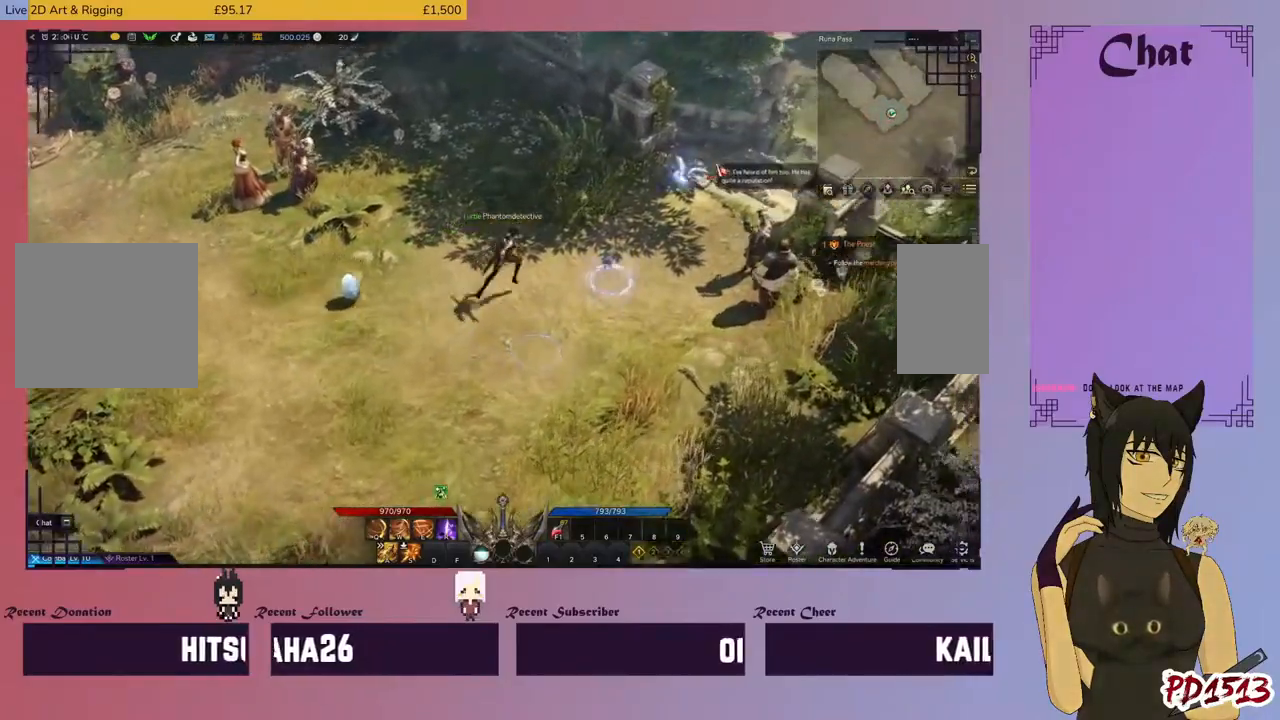
{"keys": [], "mouse": [], "events": [[200, "mouse_left", "down"], [333, "mouse_left", "up"]]}
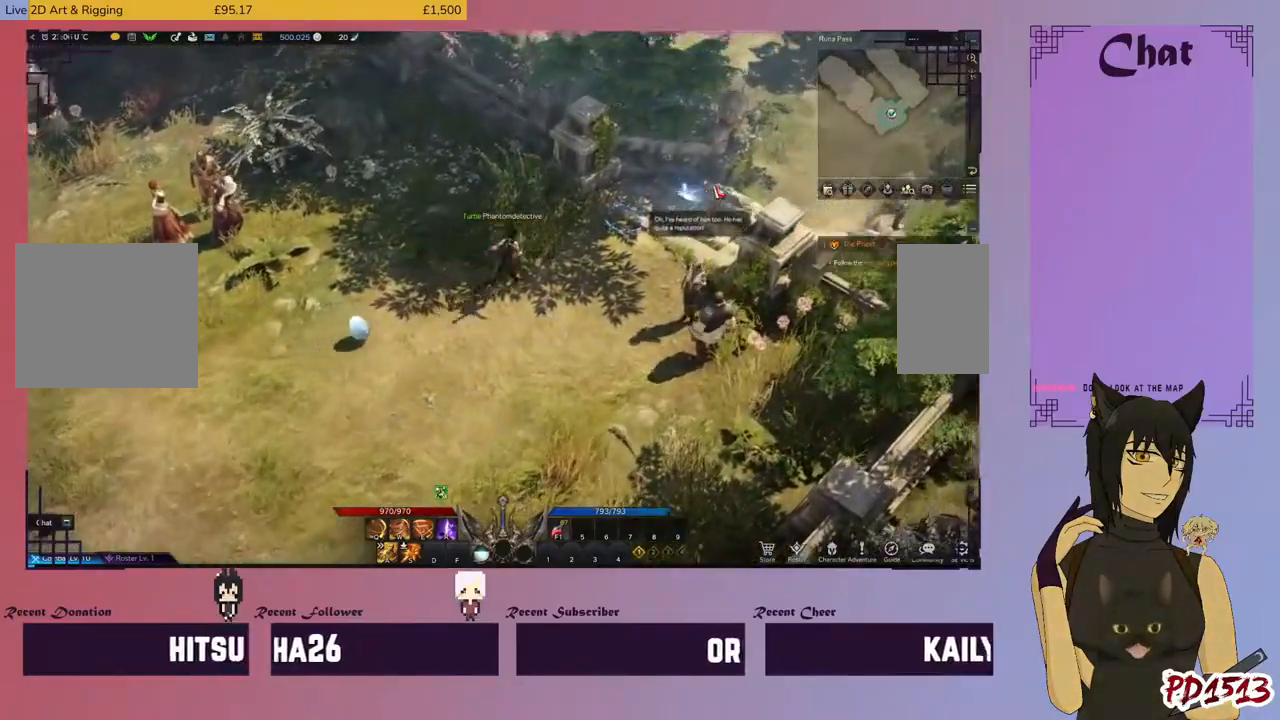
{"keys": [], "mouse": [], "events": [[233, "mouse_left", "down"], [433, "mouse_left", "up"]]}
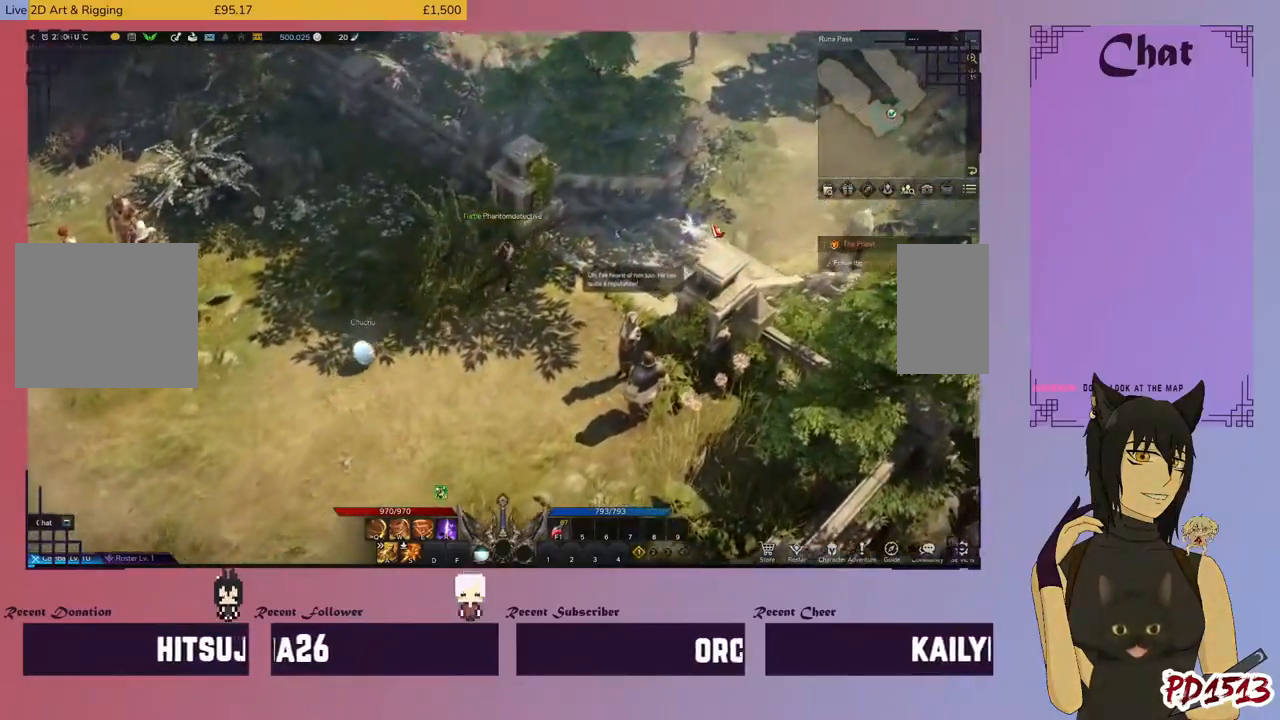
{"keys": [], "mouse": ["left"], "events": [[366, "mouse_left", "down"]]}
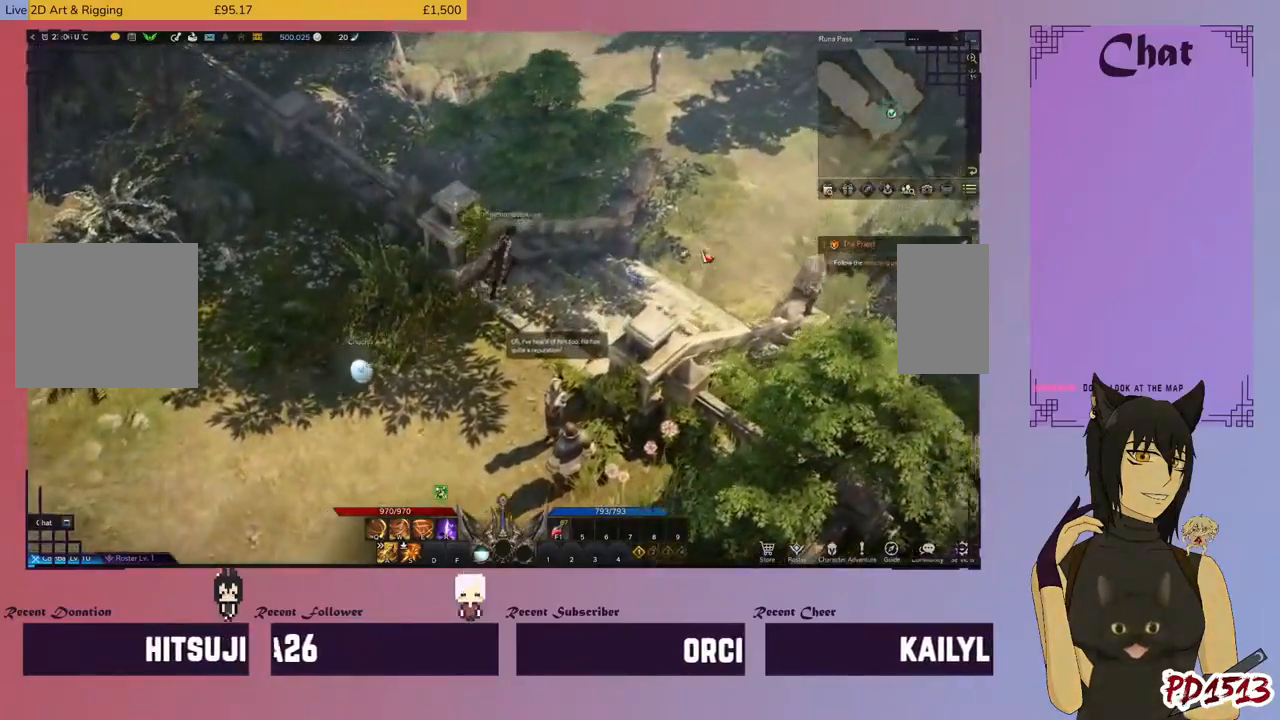
{"keys": [], "mouse": [], "events": [[33, "mouse_left", "up"], [333, "mouse_left", "down"], [500, "mouse_left", "up"]]}
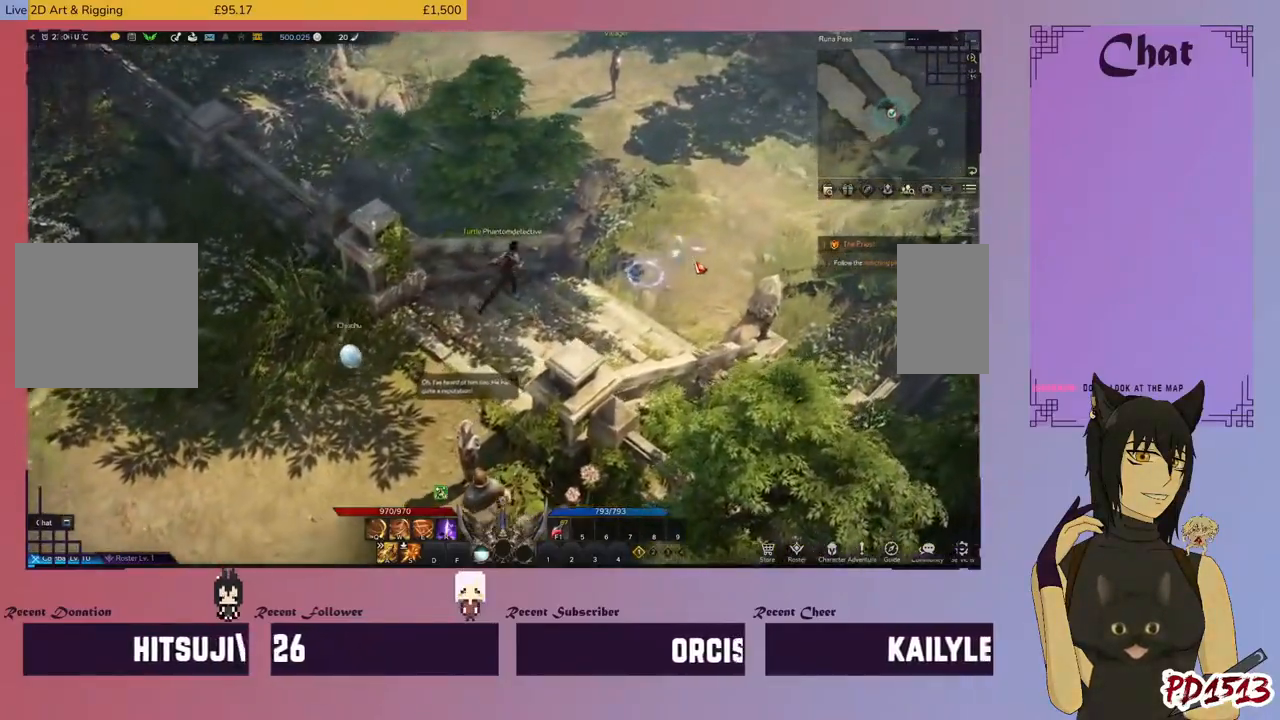
{"keys": [], "mouse": [], "events": [[233, "mouse_left", "down"], [400, "mouse_left", "up"]]}
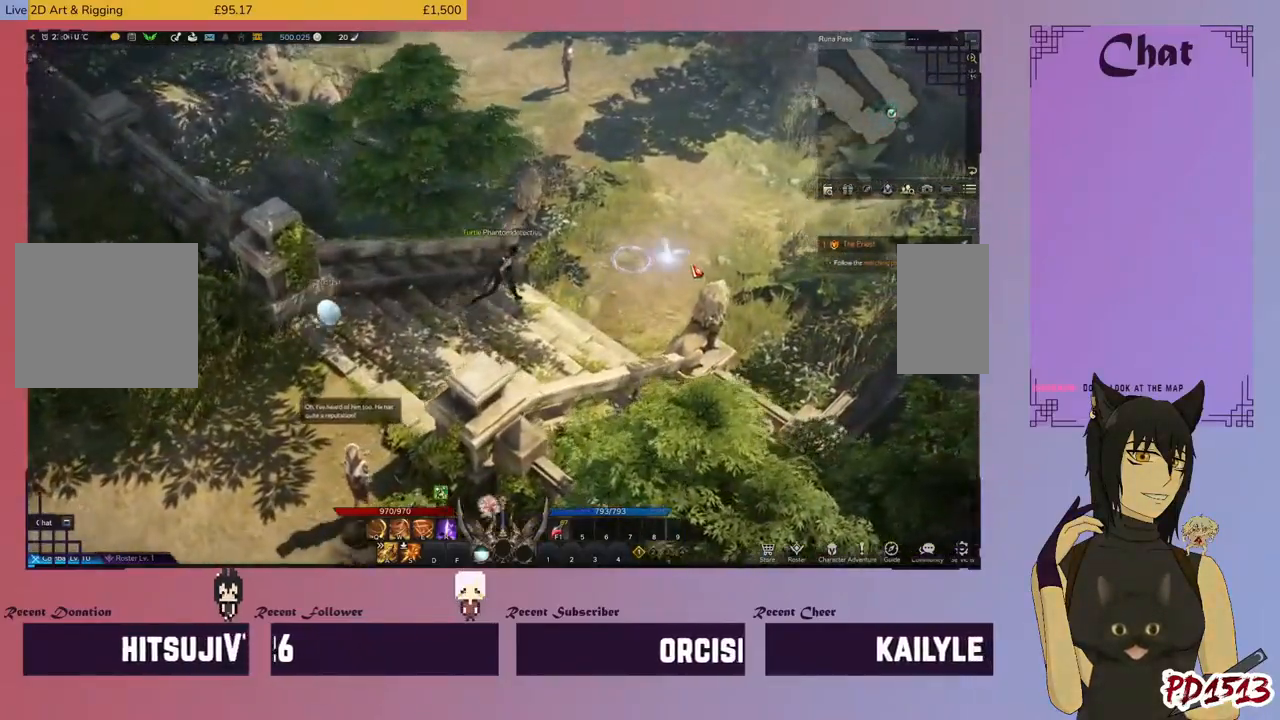
{"keys": [], "mouse": [], "events": [[133, "mouse_left", "down"], [266, "mouse_left", "up"]]}
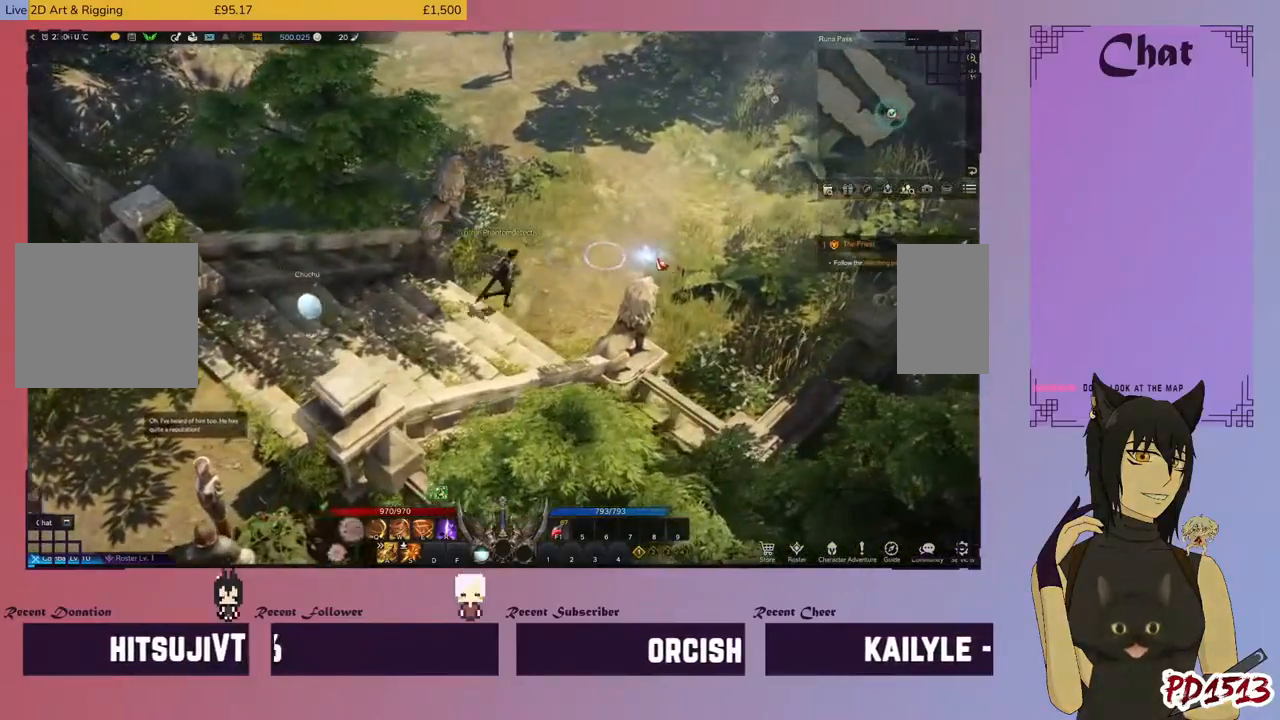
{"keys": [], "mouse": [], "events": [[100, "mouse_left", "down"], [233, "mouse_left", "up"]]}
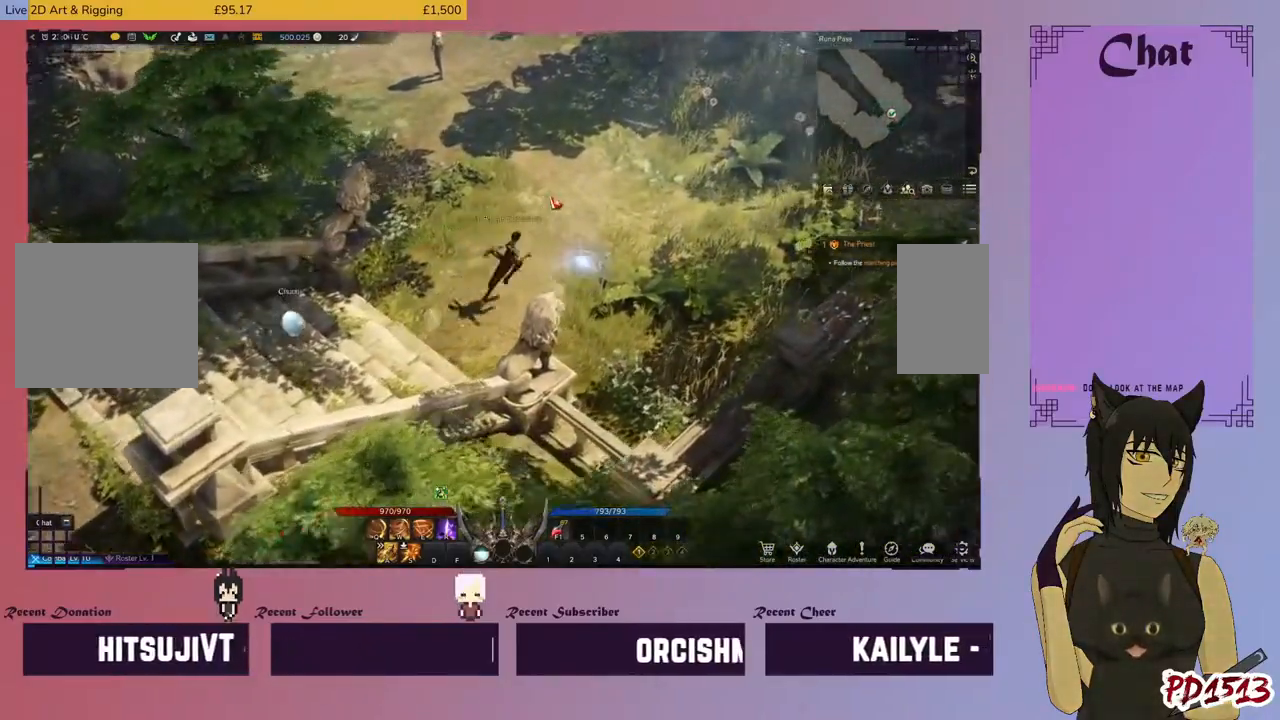
{"keys": [], "mouse": [], "events": [[33, "mouse_left", "down"], [133, "mouse_left", "up"], [366, "mouse_left", "down"], [500, "mouse_left", "up"]]}
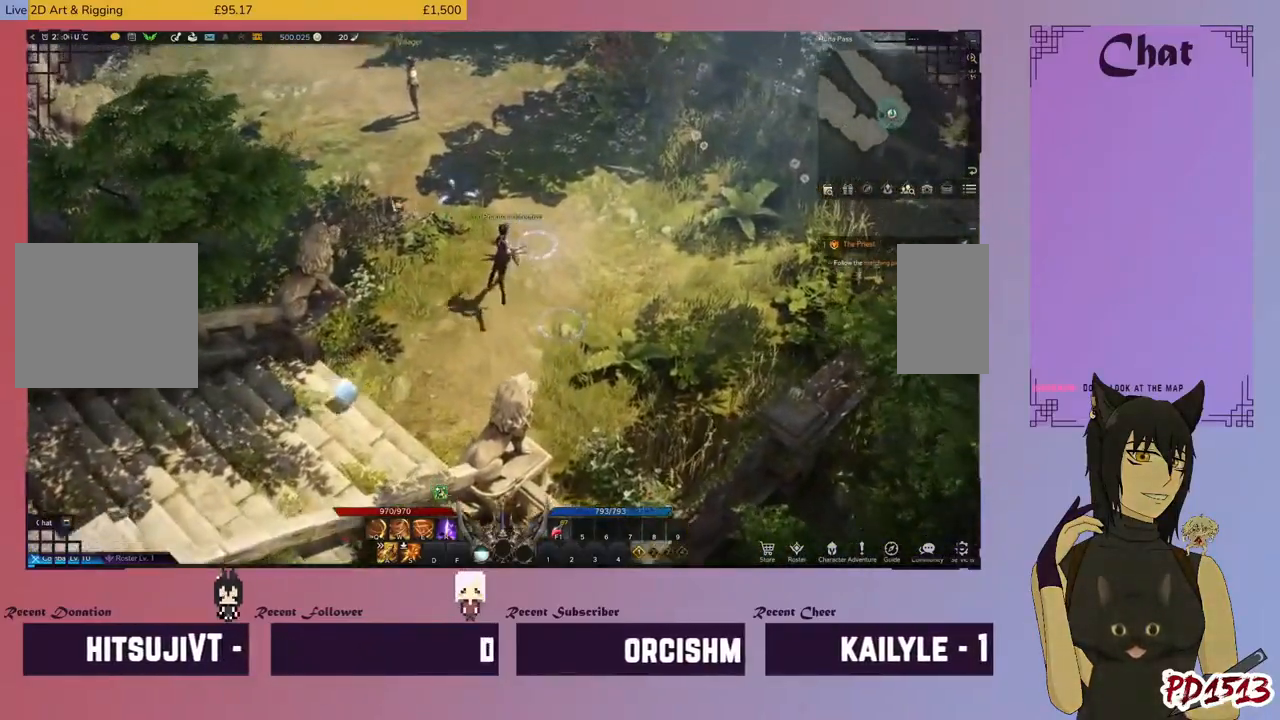
{"keys": [], "mouse": [], "events": [[366, "mouse_left", "down"], [500, "mouse_left", "up"]]}
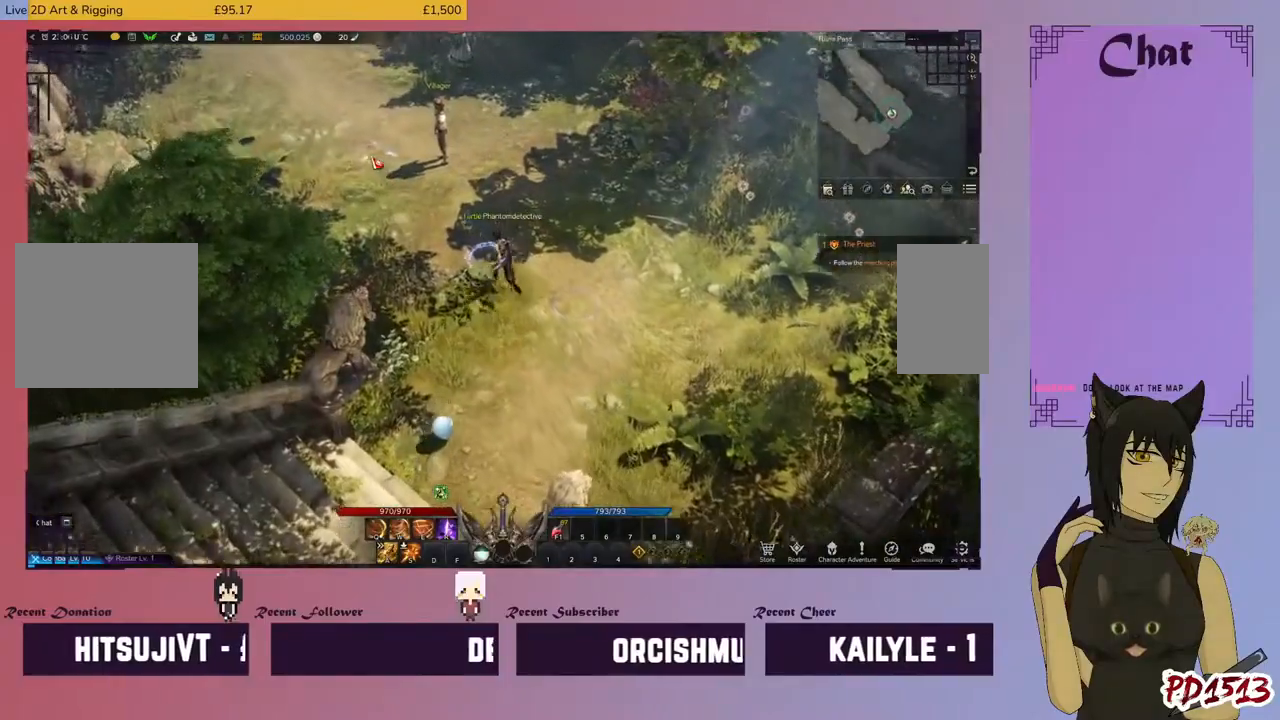
{"keys": [], "mouse": [], "events": [[366, "mouse_left", "down"], [500, "mouse_left", "up"]]}
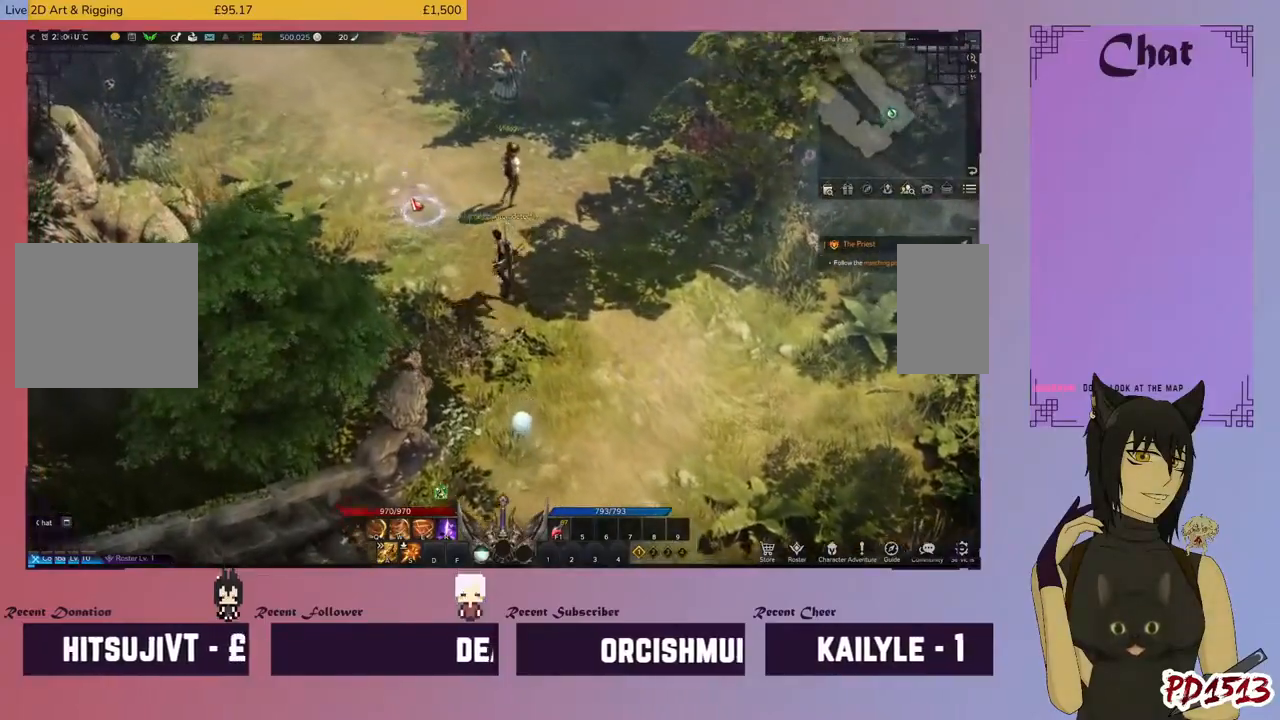
{"keys": [], "mouse": [], "events": [[300, "mouse_left", "down"], [433, "mouse_left", "up"]]}
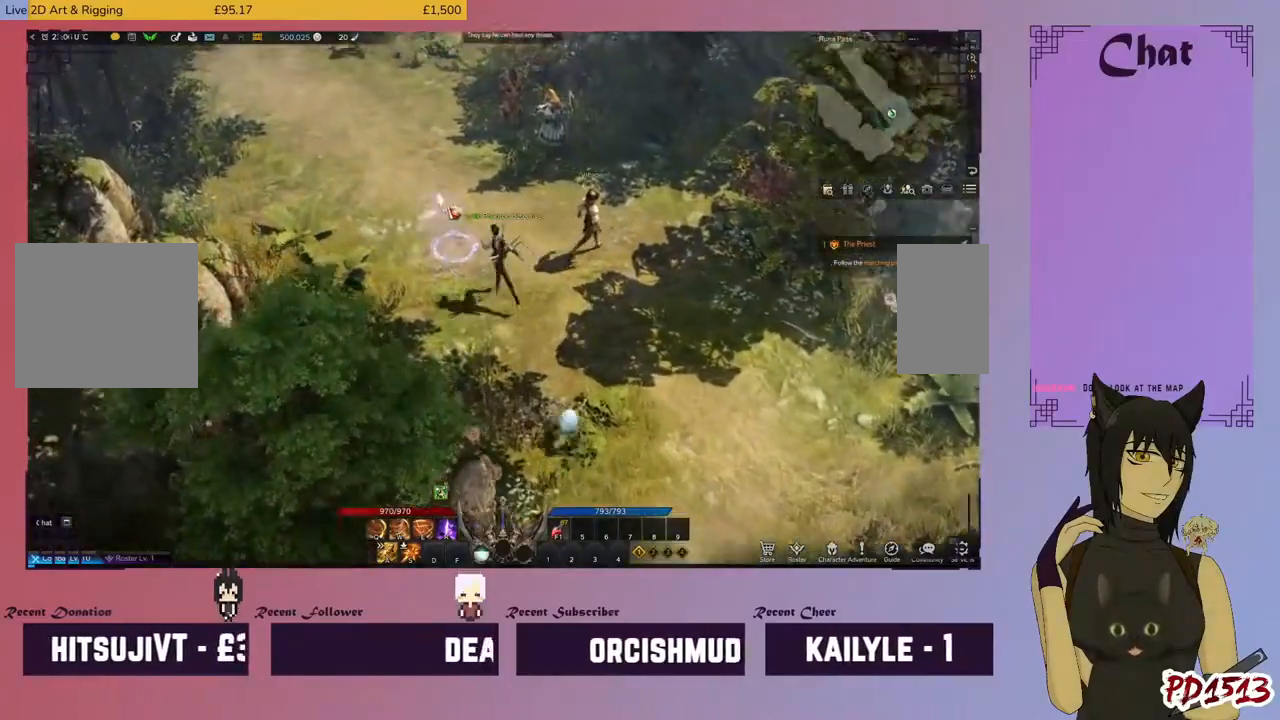
{"keys": [], "mouse": [], "events": [[200, "mouse_left", "down"], [366, "mouse_left", "up"]]}
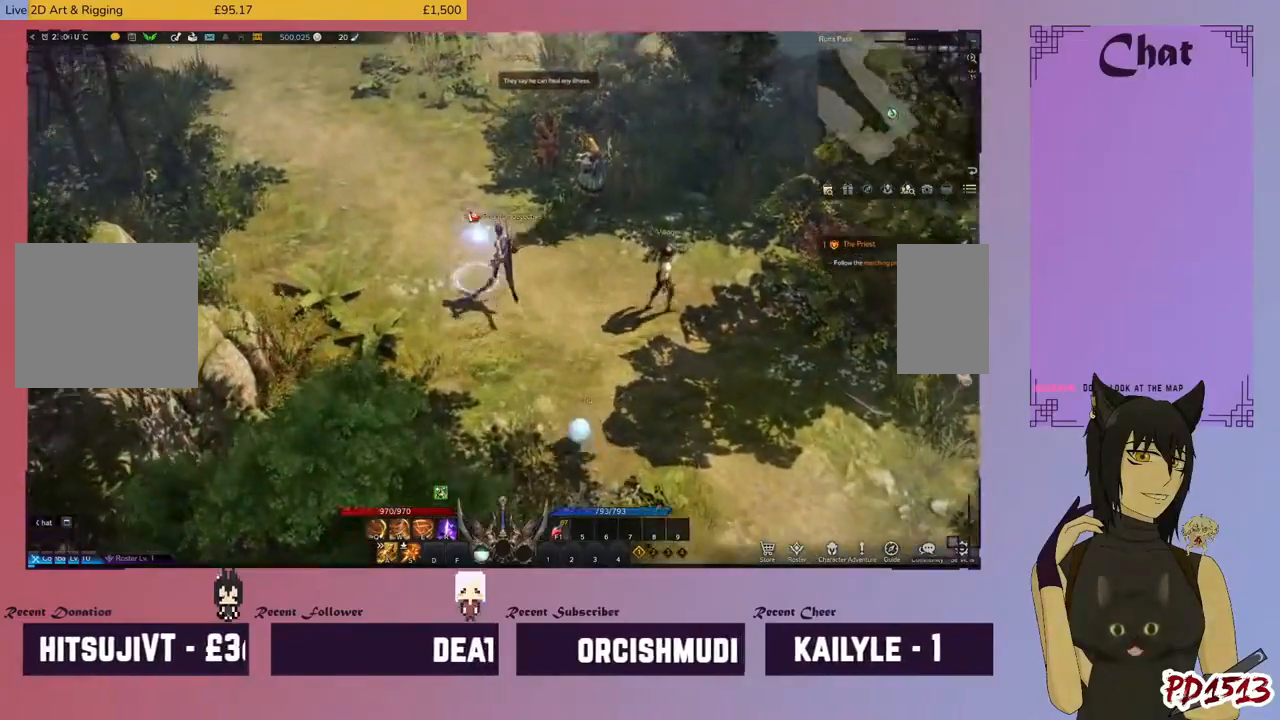
{"keys": [], "mouse": [], "events": [[200, "mouse_left", "down"], [300, "mouse_left", "up"]]}
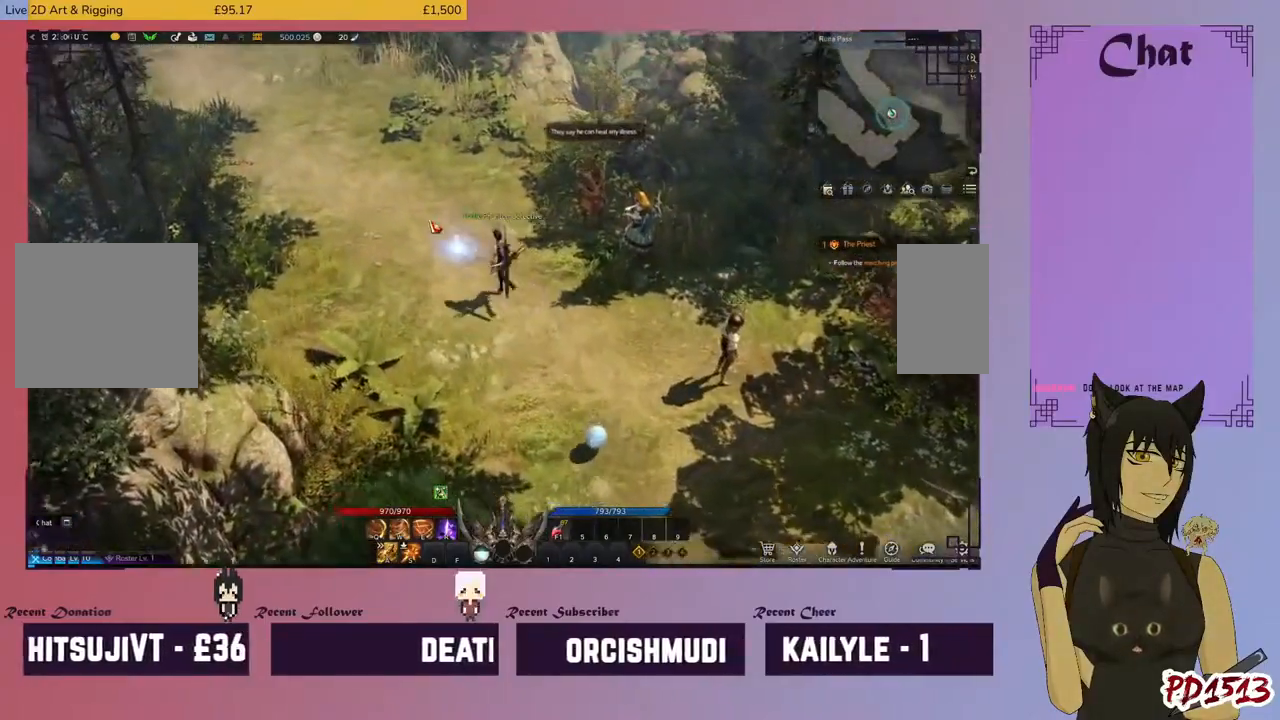
{"keys": [], "mouse": ["left"], "events": [[100, "mouse_left", "down"], [266, "mouse_left", "up"], [500, "mouse_left", "down"]]}
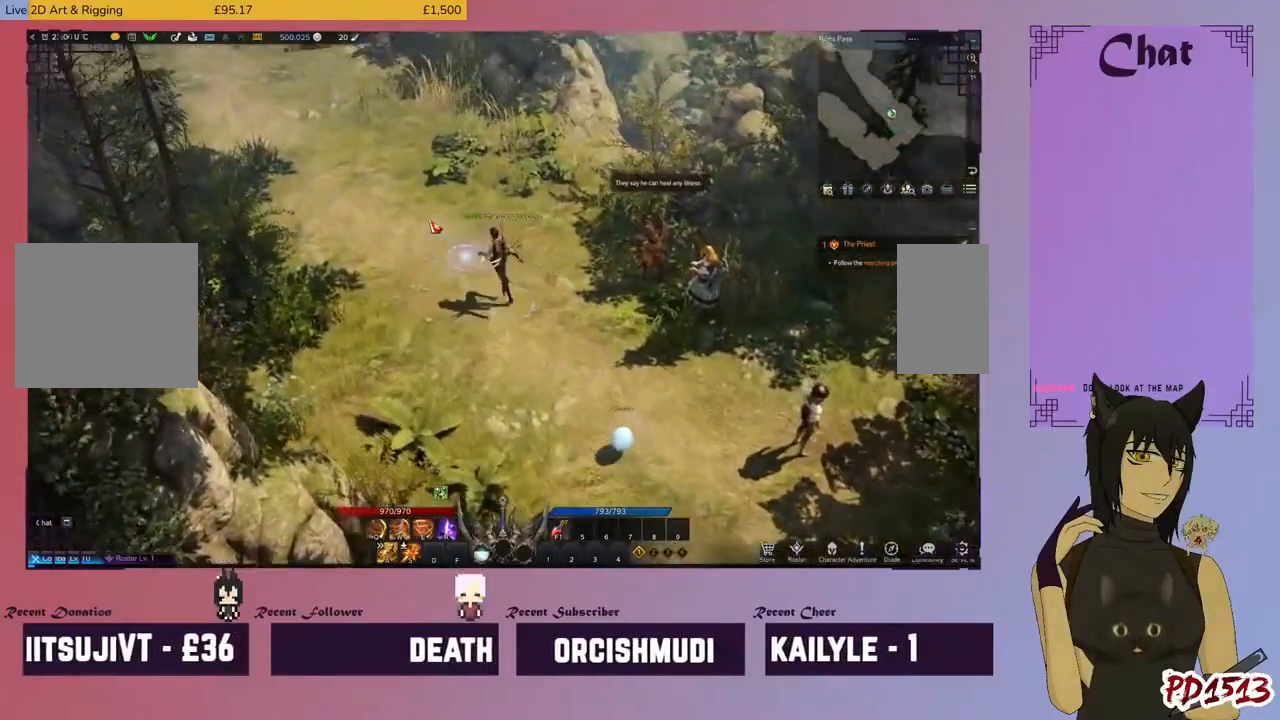
{"keys": [], "mouse": [], "events": [[100, "mouse_left", "up"], [366, "mouse_left", "down"], [500, "mouse_left", "up"]]}
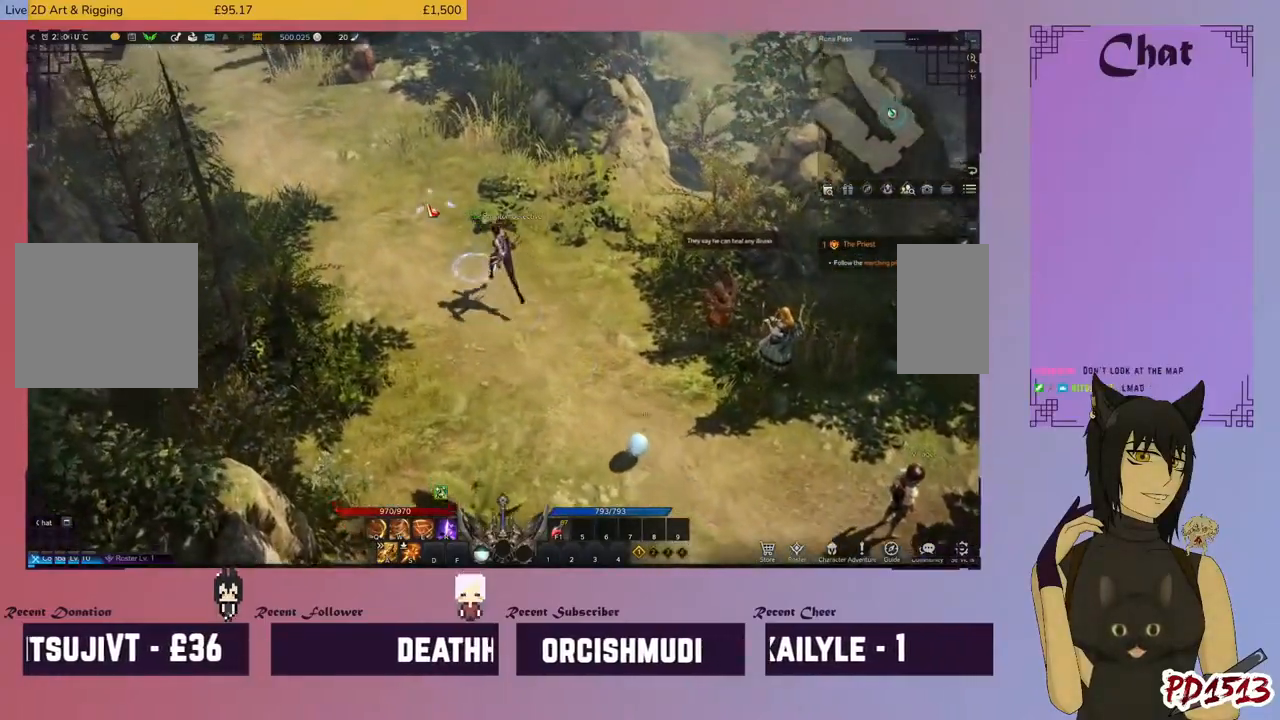
{"keys": [], "mouse": [], "events": [[266, "mouse_left", "down"], [466, "mouse_left", "up"]]}
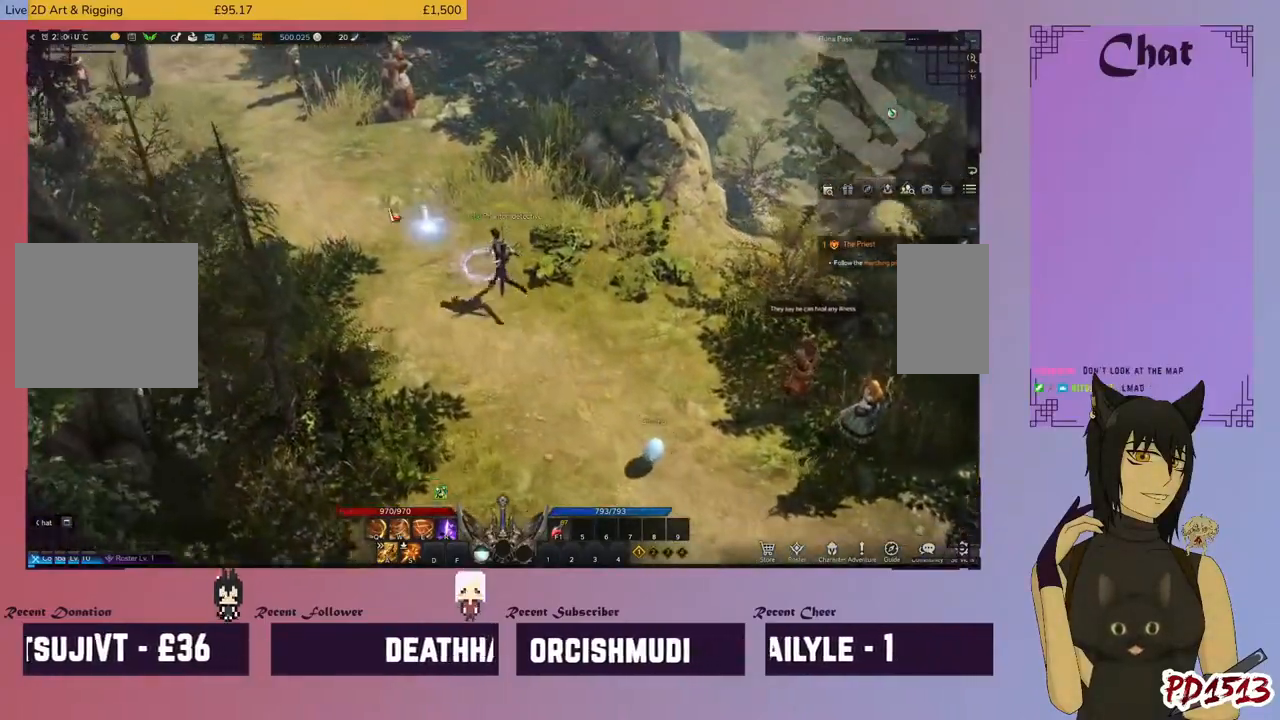
{"keys": [], "mouse": ["left"], "events": [[66, "mouse_left", "down"], [233, "mouse_left", "up"], [433, "mouse_left", "down"]]}
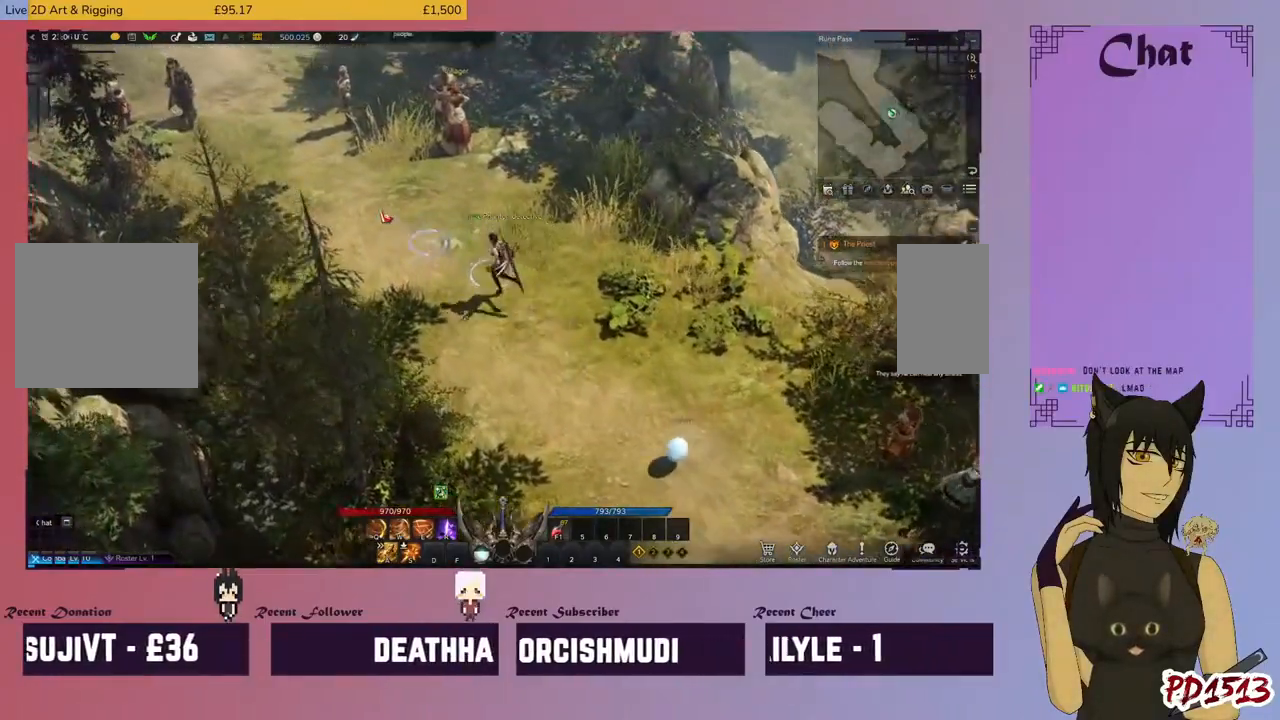
{"keys": [], "mouse": [], "events": [[133, "mouse_left", "up"], [333, "mouse_left", "down"], [500, "mouse_left", "up"]]}
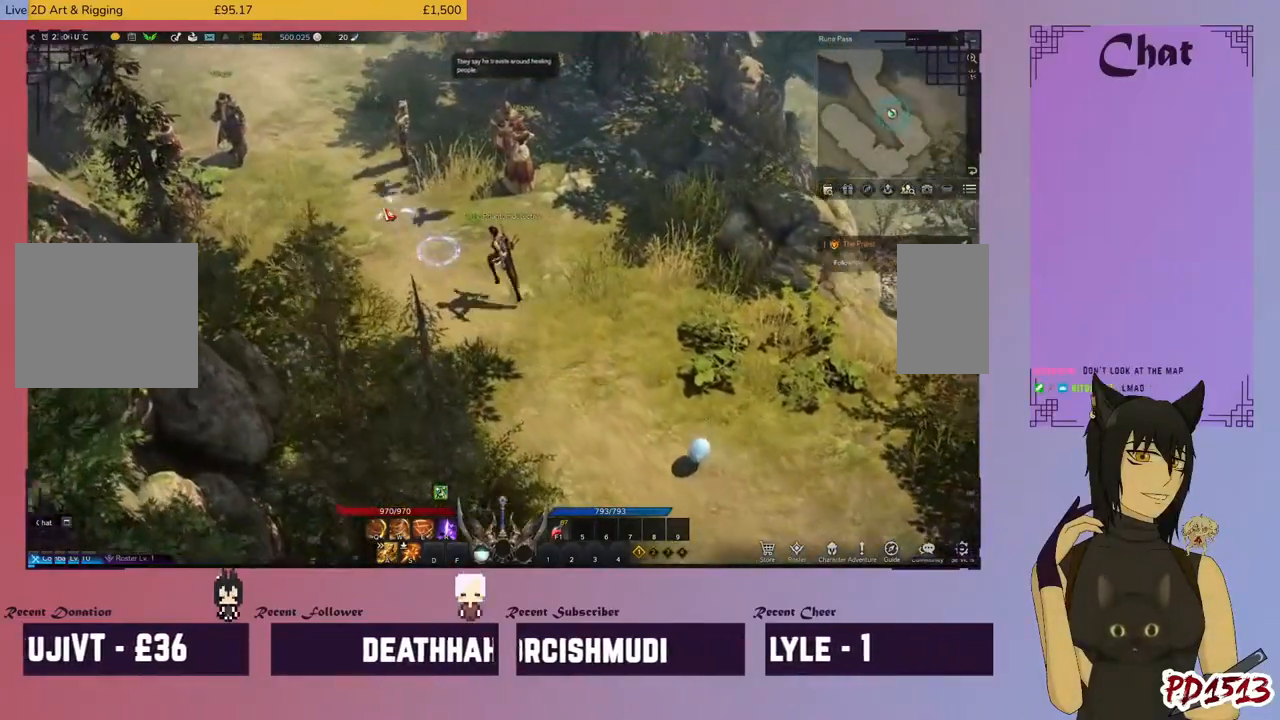
{"keys": [], "mouse": [], "events": [[266, "mouse_left", "down"], [466, "mouse_left", "up"]]}
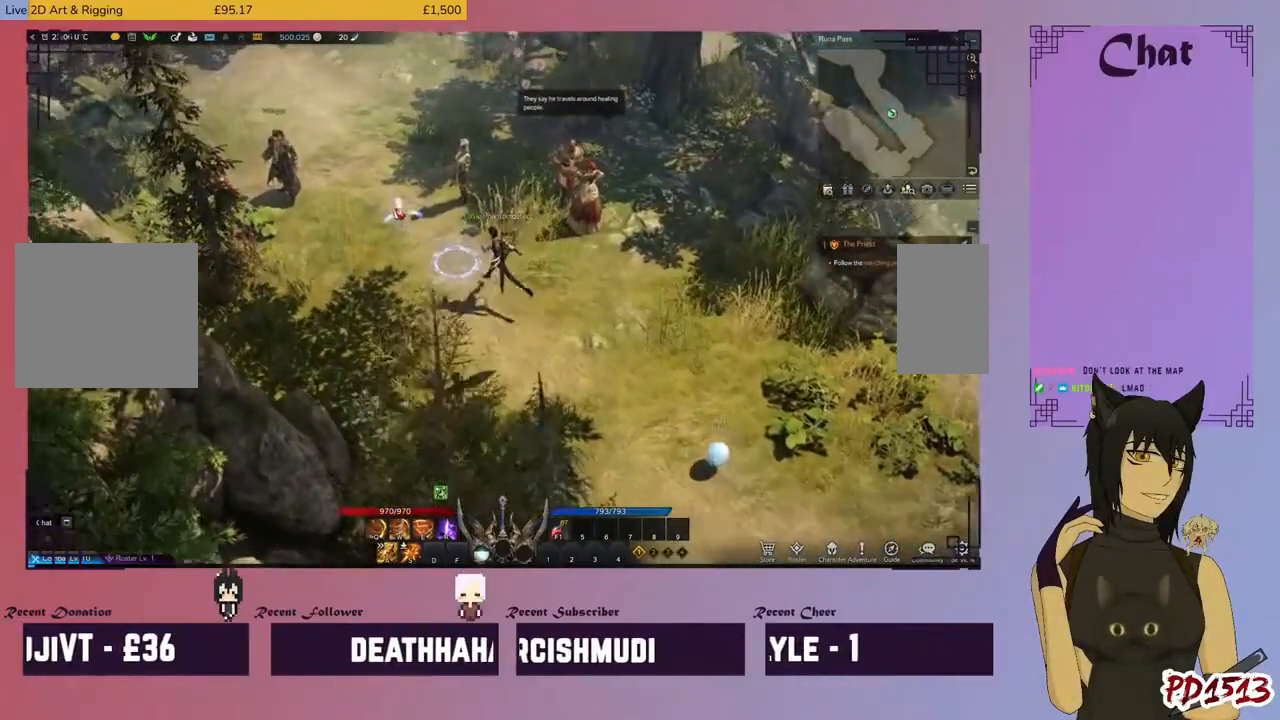
{"keys": [], "mouse": [], "events": [[233, "mouse_left", "down"], [400, "mouse_left", "up"]]}
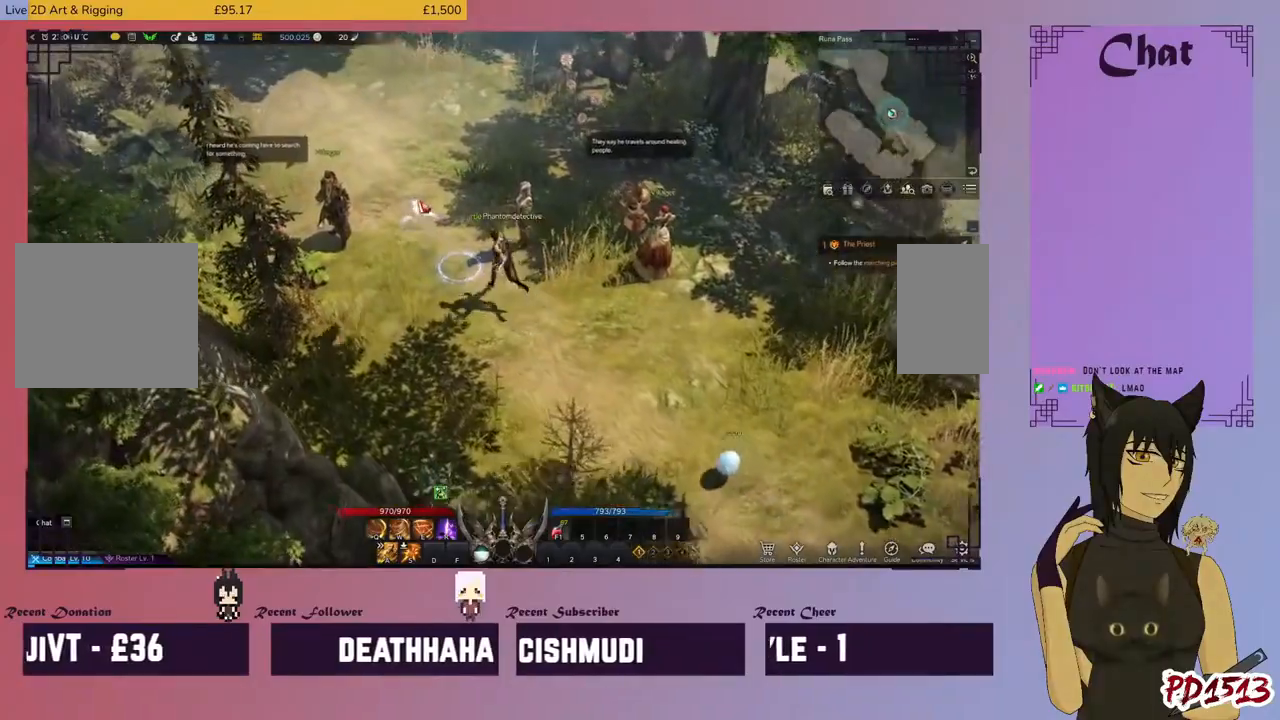
{"keys": [], "mouse": [], "events": [[66, "mouse_left", "down"], [266, "mouse_left", "up"]]}
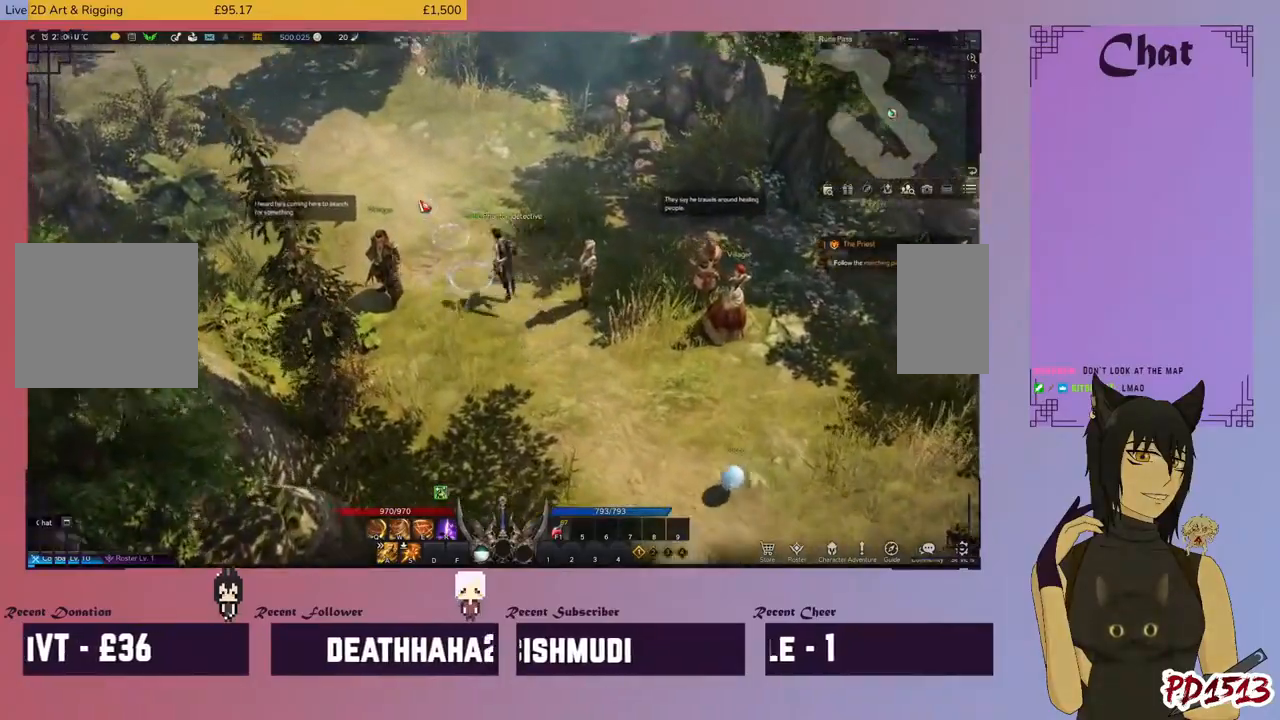
{"keys": [], "mouse": ["left"], "events": [[33, "mouse_left", "down"], [166, "mouse_left", "up"], [366, "mouse_left", "down"]]}